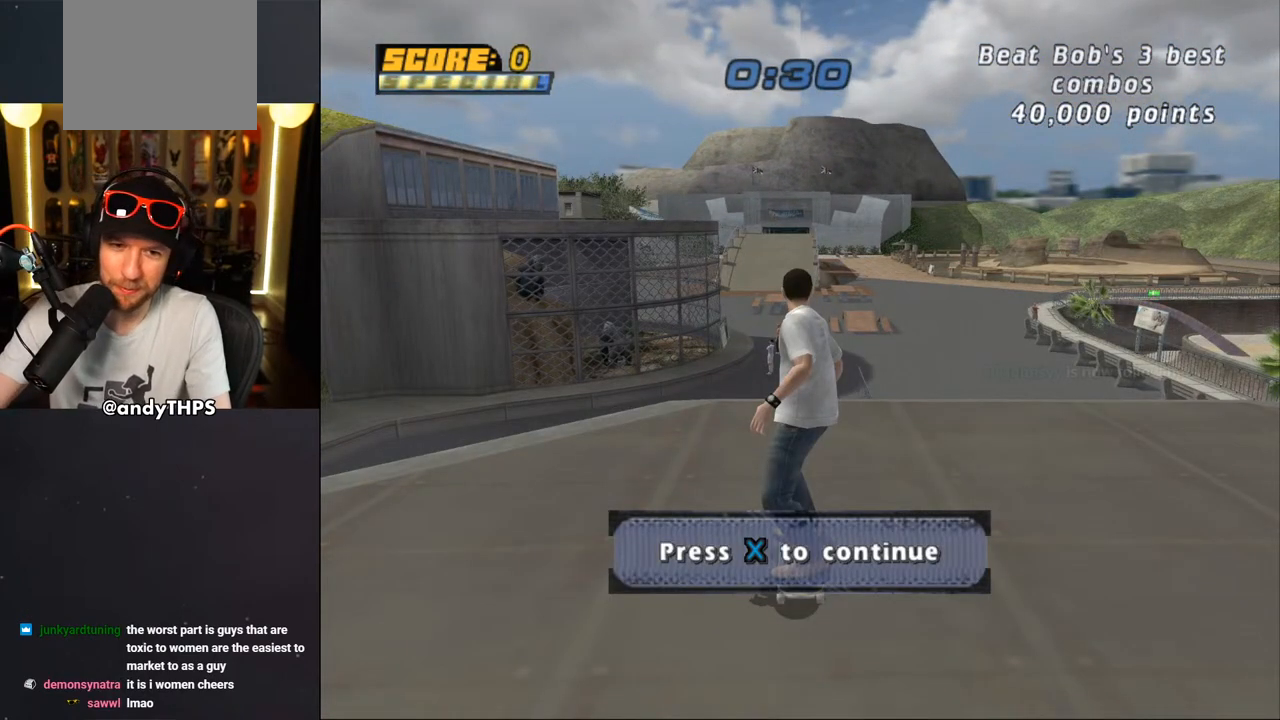
Gameplay with a controller (PlayStation layout); each line is a JSON object with the inputs held at the frame after it. "events" lists button and stick changes between this image and that frame as [ms after this image, input, new state], when the widget could be followed in between. Not read: L2 R2.
{"buttons": ["CROSS"], "left_stick": "center", "right_stick": "center", "events": [[250, "CROSS", "down"], [300, "DPAD_UP", "down"], [367, "CROSS", "up"], [383, "DPAD_UP", "up"], [433, "CROSS", "down"]]}
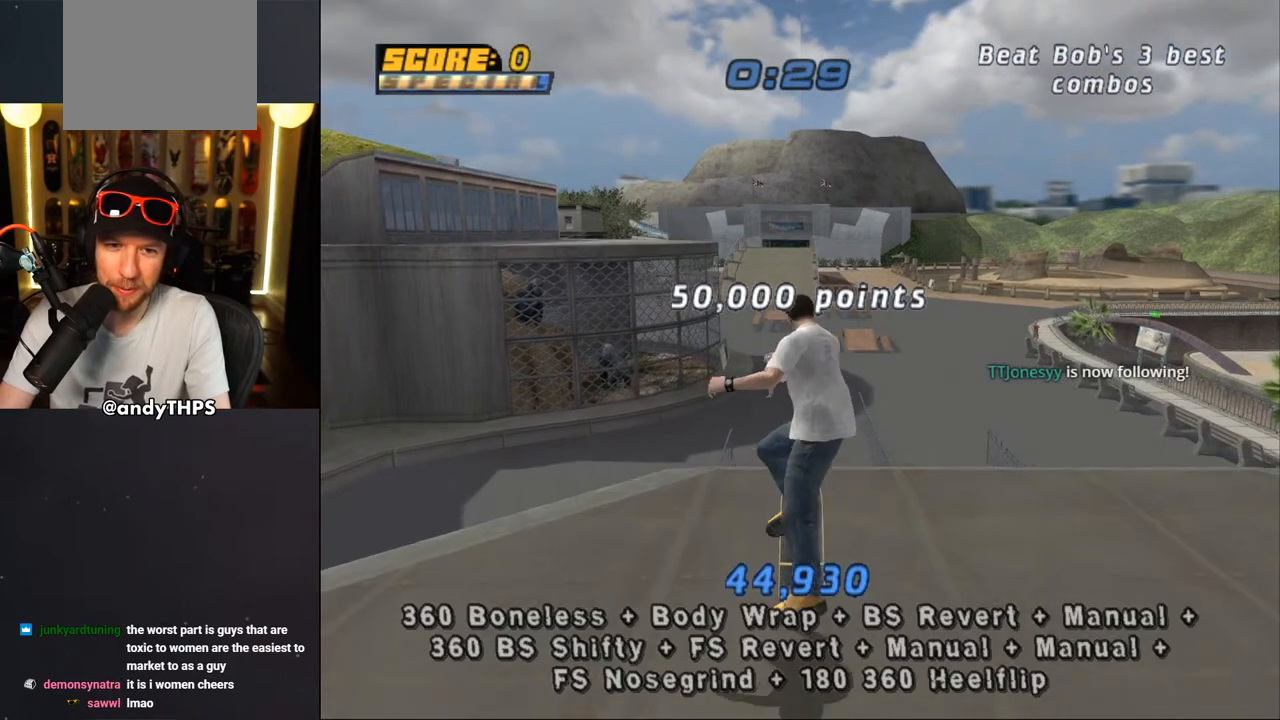
{"buttons": ["CROSS", "DPAD_RIGHT"], "left_stick": "center", "right_stick": "center", "events": [[33, "CROSS", "up"], [67, "CROSS", "down"], [383, "DPAD_UP", "down"], [467, "DPAD_RIGHT", "down"], [483, "DPAD_UP", "up"]]}
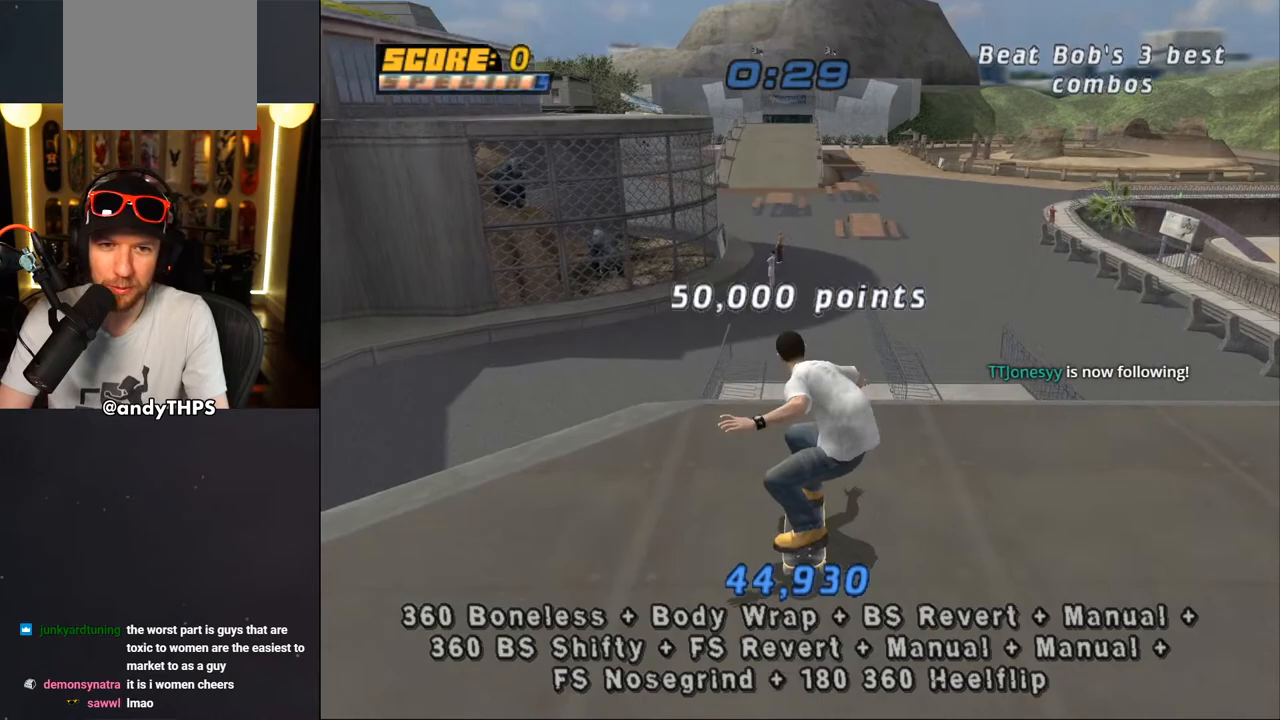
{"buttons": ["SQUARE", "L1"], "left_stick": "center", "right_stick": "center", "events": [[100, "DPAD_RIGHT", "up"], [150, "DPAD_UP", "down"], [200, "DPAD_RIGHT", "down"], [250, "CROSS", "up"], [250, "L1", "down"], [250, "SQUARE", "down"], [317, "SQUARE", "up"], [383, "SQUARE", "down"], [417, "DPAD_RIGHT", "up"], [417, "DPAD_UP", "up"]]}
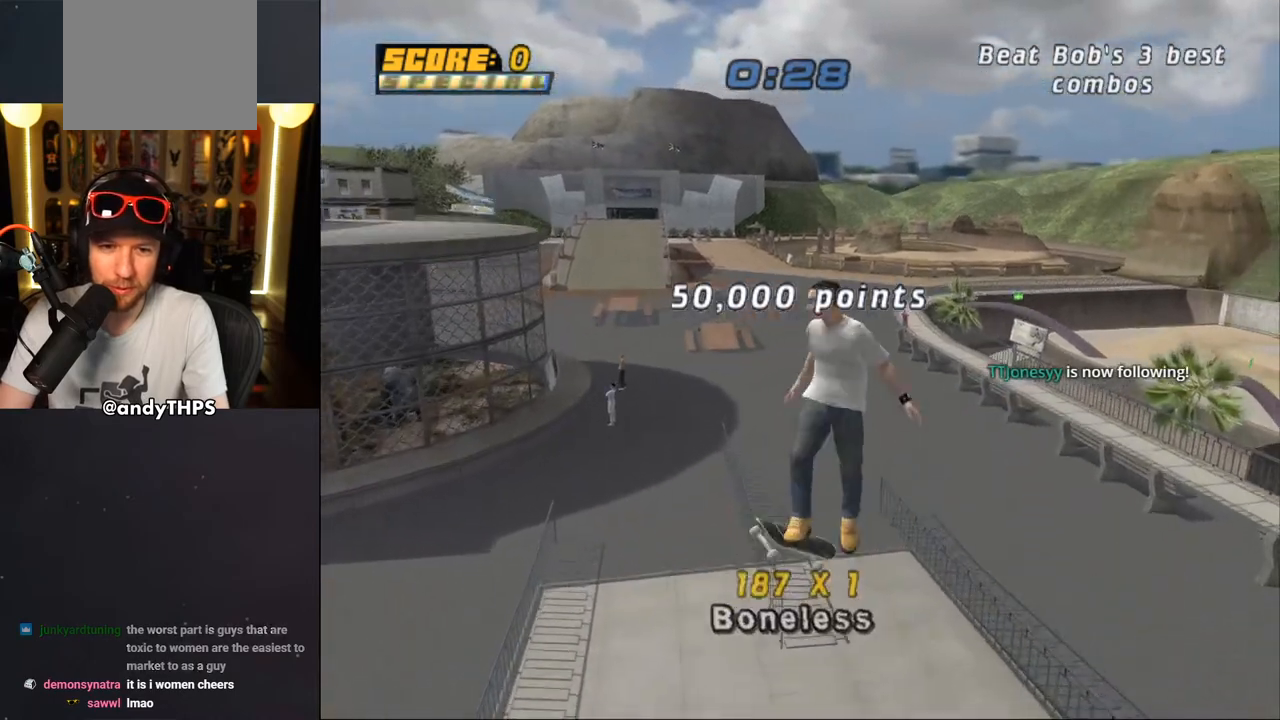
{"buttons": ["CROSS", "L1", "DPAD_DOWN"], "left_stick": "center", "right_stick": "center", "events": [[17, "SQUARE", "up"], [317, "CROSS", "down"], [317, "DPAD_UP", "down"], [417, "DPAD_UP", "up"], [483, "DPAD_DOWN", "down"]]}
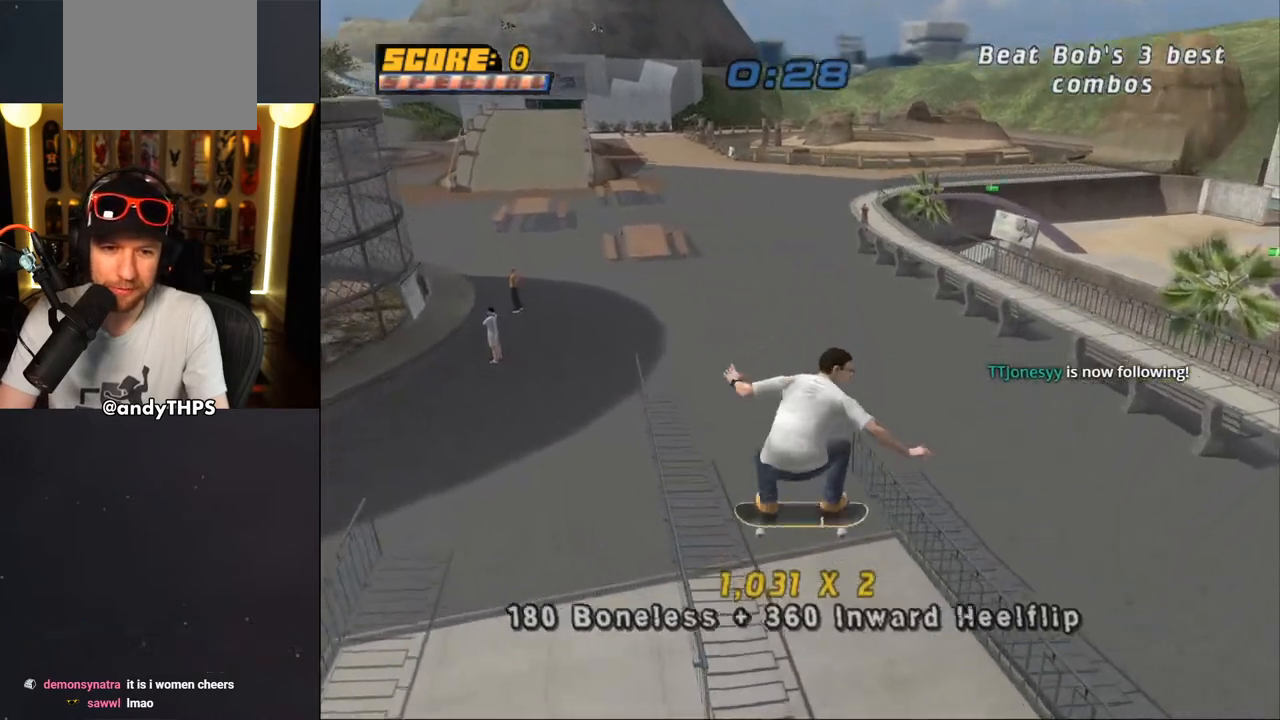
{"buttons": ["CROSS", "DPAD_LEFT"], "left_stick": "center", "right_stick": "center", "events": [[83, "DPAD_DOWN", "up"], [83, "DPAD_RIGHT", "down"], [100, "DPAD_RIGHT", "up"], [100, "DPAD_UP", "down"], [150, "L1", "up"], [233, "DPAD_LEFT", "down"], [250, "DPAD_UP", "up"], [283, "DPAD_DOWN", "down"], [467, "DPAD_DOWN", "up"]]}
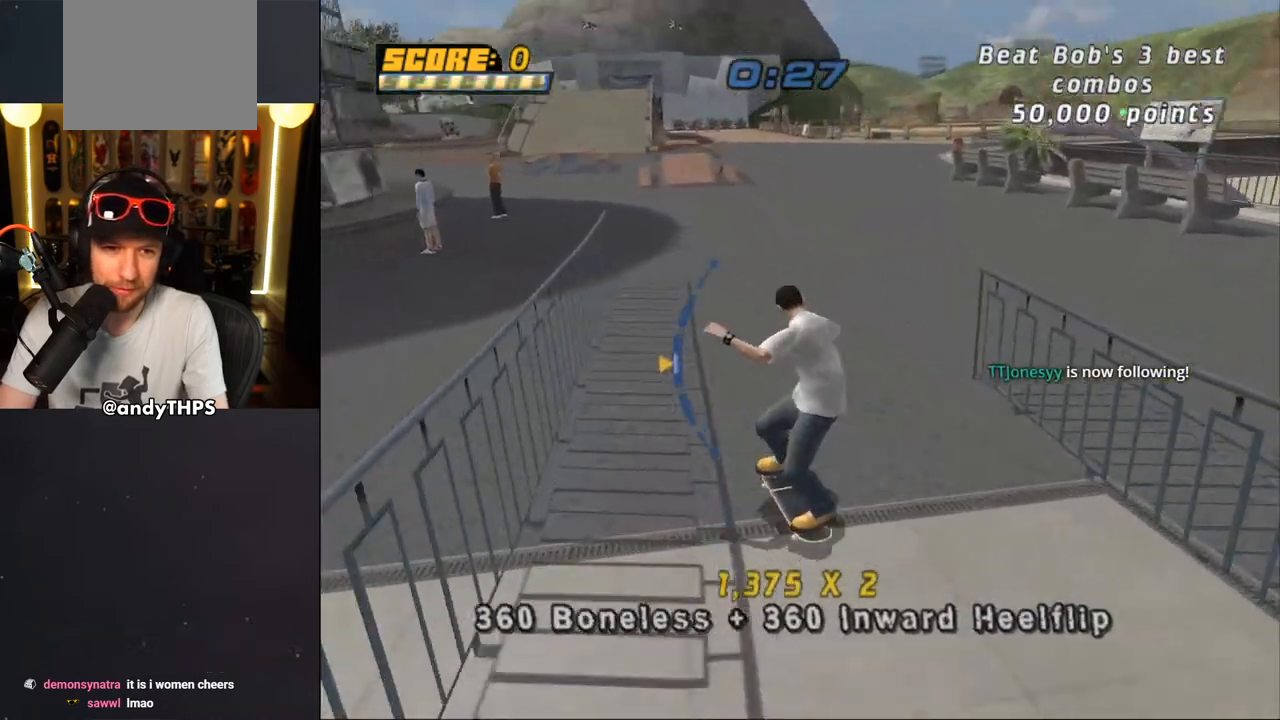
{"buttons": ["CROSS", "DPAD_UP"], "left_stick": "center", "right_stick": "center", "events": [[17, "DPAD_LEFT", "up"], [83, "DPAD_UP", "down"], [183, "CROSS", "up"], [200, "TRIANGLE", "down"], [233, "DPAD_RIGHT", "down"], [300, "DPAD_RIGHT", "up"], [383, "DPAD_UP", "up"], [450, "TRIANGLE", "up"], [483, "CROSS", "down"], [483, "DPAD_UP", "down"]]}
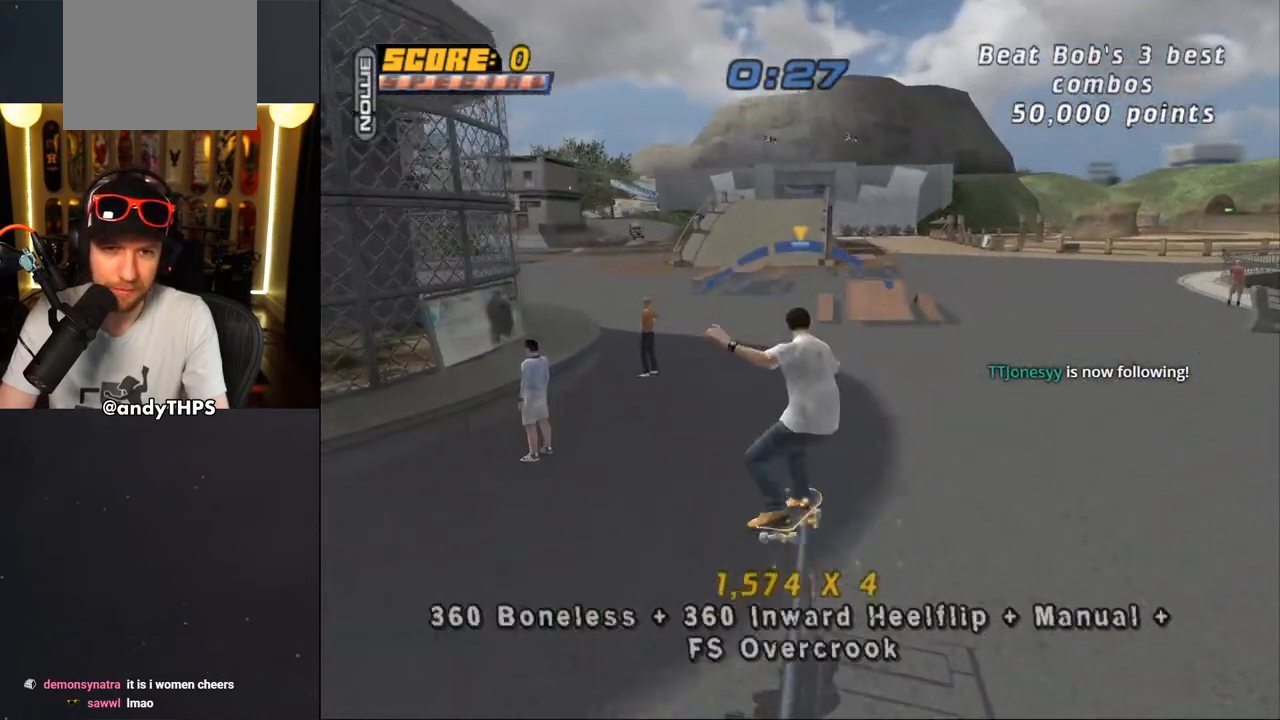
{"buttons": ["CROSS"], "left_stick": "center", "right_stick": "center", "events": [[83, "SQUARE", "down"], [100, "CROSS", "up"], [250, "CROSS", "down"], [250, "SQUARE", "up"], [283, "DPAD_UP", "up"], [333, "DPAD_UP", "down"], [433, "DPAD_UP", "up"]]}
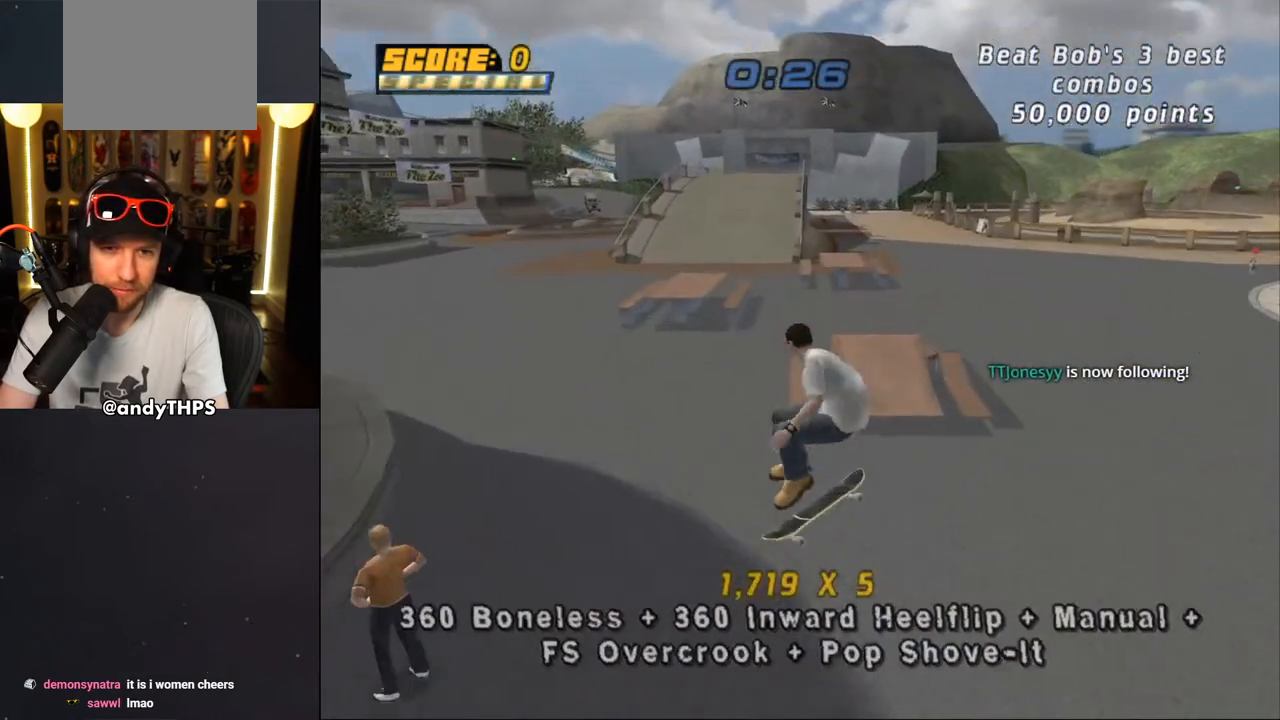
{"buttons": ["TRIANGLE", "L1", "DPAD_DOWN", "DPAD_LEFT"], "left_stick": "center", "right_stick": "center", "events": [[50, "DPAD_DOWN", "down"], [100, "DPAD_DOWN", "up"], [167, "DPAD_UP", "down"], [233, "DPAD_UP", "up"], [300, "DPAD_DOWN", "down"], [367, "DPAD_LEFT", "down"], [383, "DPAD_DOWN", "up"], [400, "CROSS", "up"], [417, "DPAD_DOWN", "down"], [417, "TRIANGLE", "down"], [450, "DPAD_DOWN", "up"], [467, "DPAD_DOWN", "down"], [500, "L1", "down"]]}
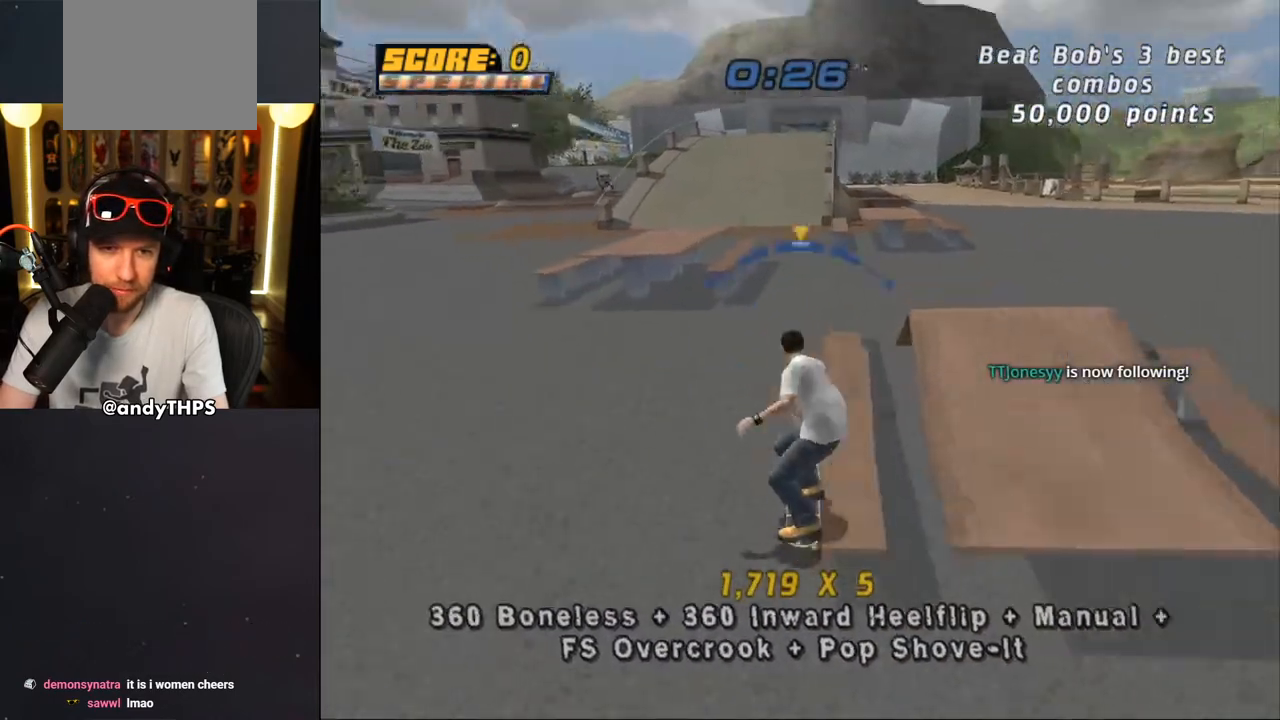
{"buttons": ["TRIANGLE", "L1", "DPAD_UP"], "left_stick": "center", "right_stick": "center"}
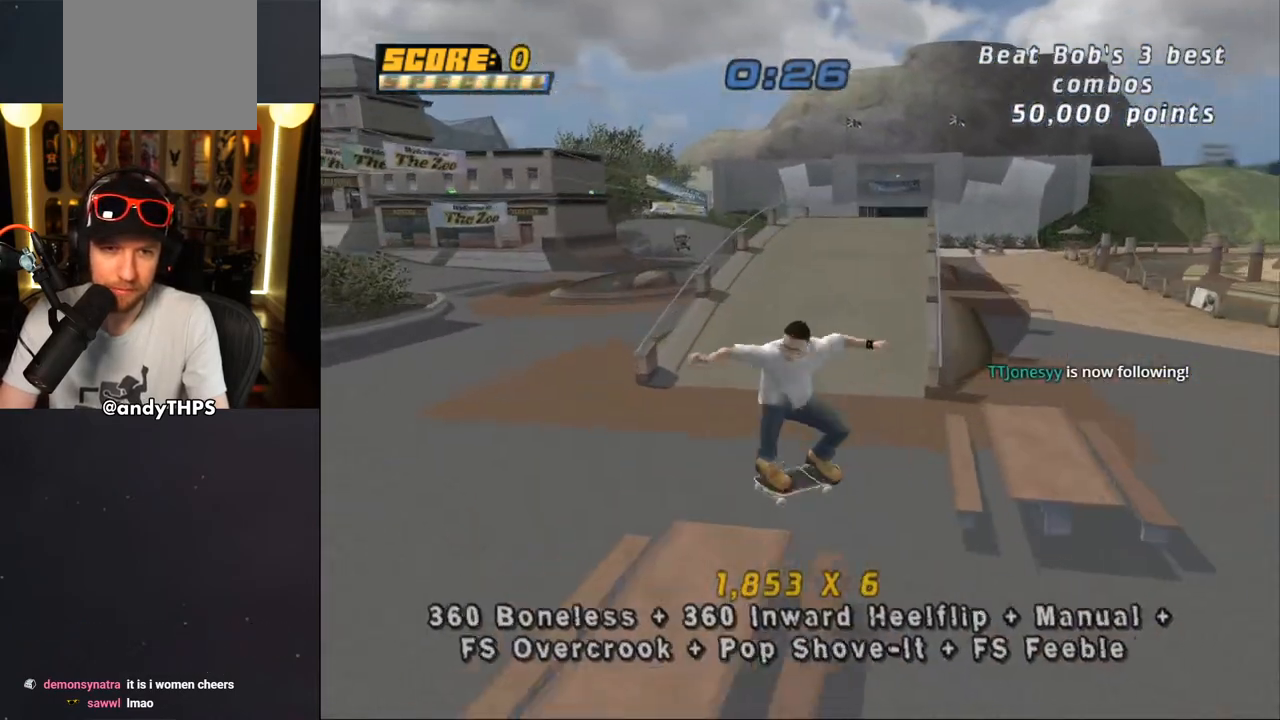
{"buttons": ["CROSS", "DPAD_DOWN"], "left_stick": "center", "right_stick": "center", "events": [[67, "L1", "up"], [117, "DPAD_UP", "up"], [233, "DPAD_DOWN", "down"], [233, "DPAD_RIGHT", "down"], [283, "DPAD_DOWN", "up"], [283, "TRIANGLE", "up"], [300, "DPAD_RIGHT", "up"], [317, "CROSS", "down"], [333, "DPAD_UP", "down"], [417, "DPAD_UP", "up"], [450, "DPAD_DOWN", "down"]]}
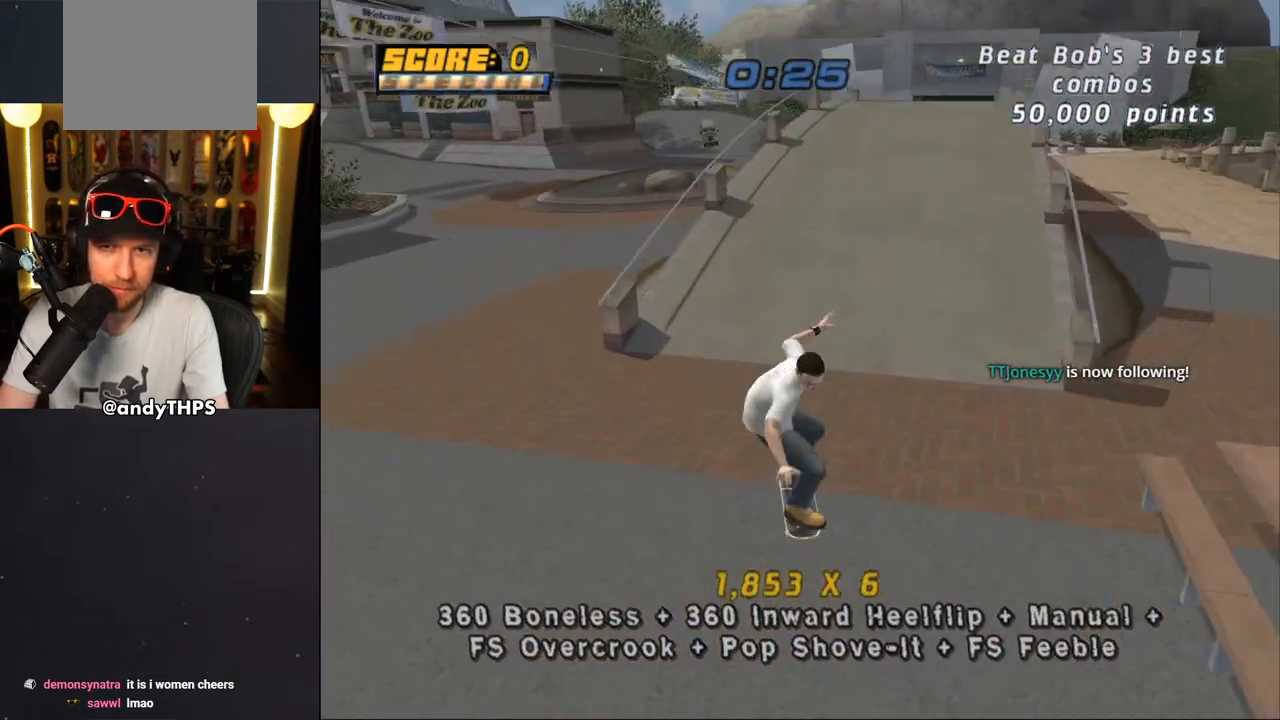
{"buttons": ["CROSS", "DPAD_LEFT"], "left_stick": "center", "right_stick": "center", "events": [[17, "DPAD_RIGHT", "down"], [33, "DPAD_DOWN", "up"], [50, "DPAD_RIGHT", "up"], [50, "DPAD_UP", "down"], [183, "DPAD_UP", "up"], [267, "DPAD_LEFT", "down"]]}
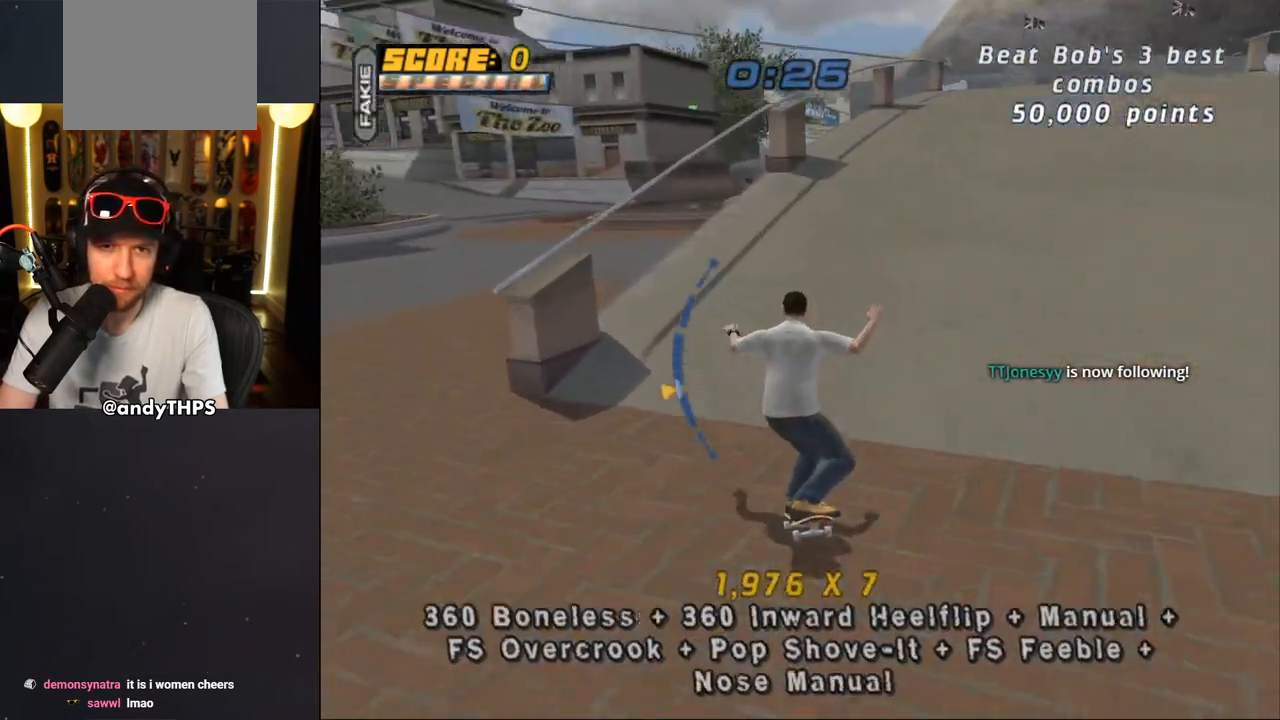
{"buttons": ["TRIANGLE", "DPAD_UP"], "left_stick": "center", "right_stick": "center", "events": [[217, "DPAD_LEFT", "up"], [217, "DPAD_UP", "down"], [283, "CROSS", "up"], [300, "TRIANGLE", "down"]]}
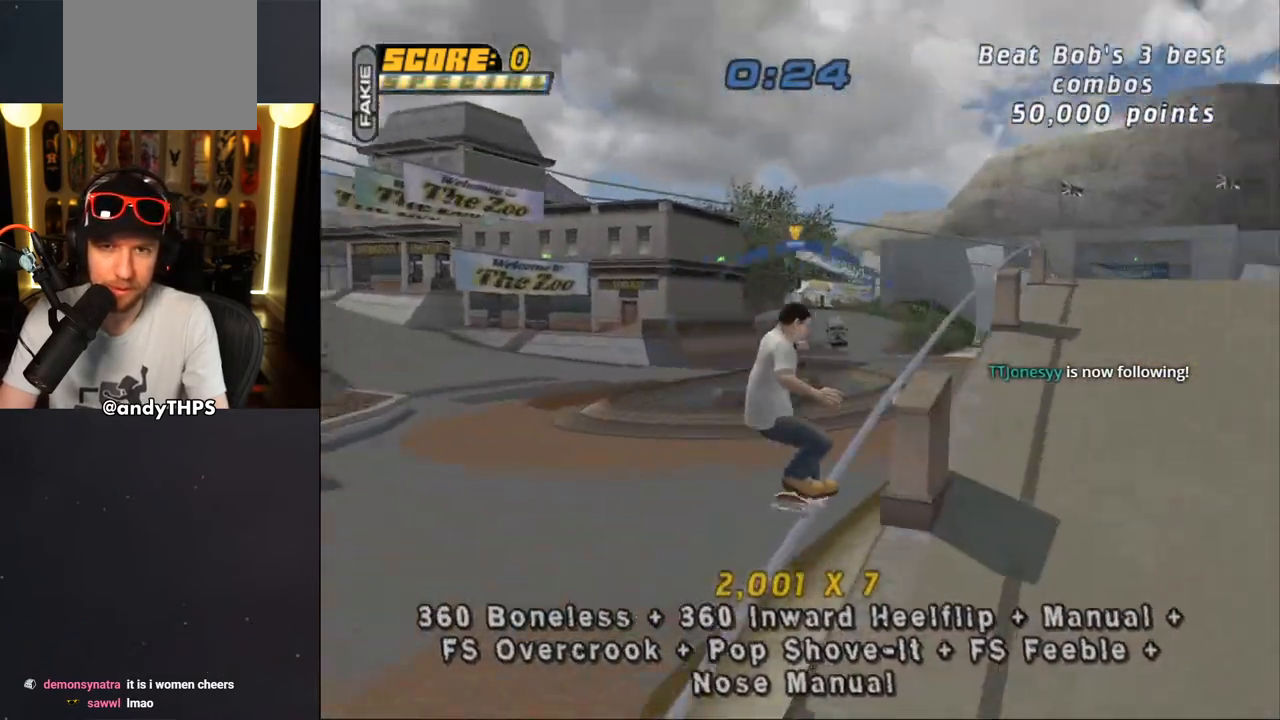
{"buttons": ["R1", "DPAD_UP"], "left_stick": "center", "right_stick": "center", "events": [[50, "DPAD_UP", "up"], [100, "TRIANGLE", "up"], [117, "CROSS", "down"], [133, "DPAD_UP", "down"], [200, "SQUARE", "down"], [217, "CROSS", "up"], [233, "R1", "down"], [350, "SQUARE", "up"], [383, "DPAD_UP", "up"], [500, "DPAD_UP", "down"]]}
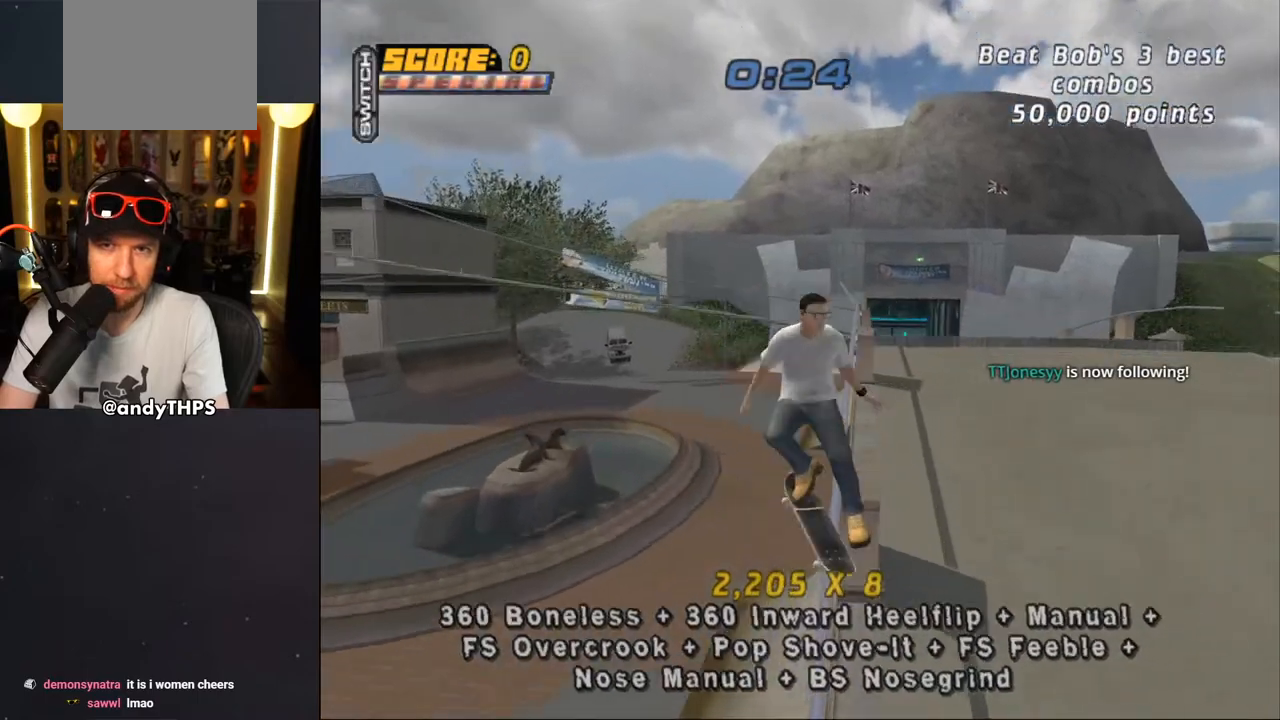
{"buttons": ["CROSS", "L1", "DPAD_UP", "DPAD_RIGHT"], "left_stick": "center", "right_stick": "center", "events": [[83, "DPAD_UP", "up"], [133, "TRIANGLE", "down"], [183, "DPAD_LEFT", "down"], [183, "DPAD_UP", "down"], [300, "DPAD_LEFT", "up"], [300, "DPAD_UP", "up"], [350, "TRIANGLE", "up"], [367, "CROSS", "down"], [367, "DPAD_RIGHT", "down"], [367, "DPAD_UP", "down"], [400, "R1", "up"], [417, "L1", "down"]]}
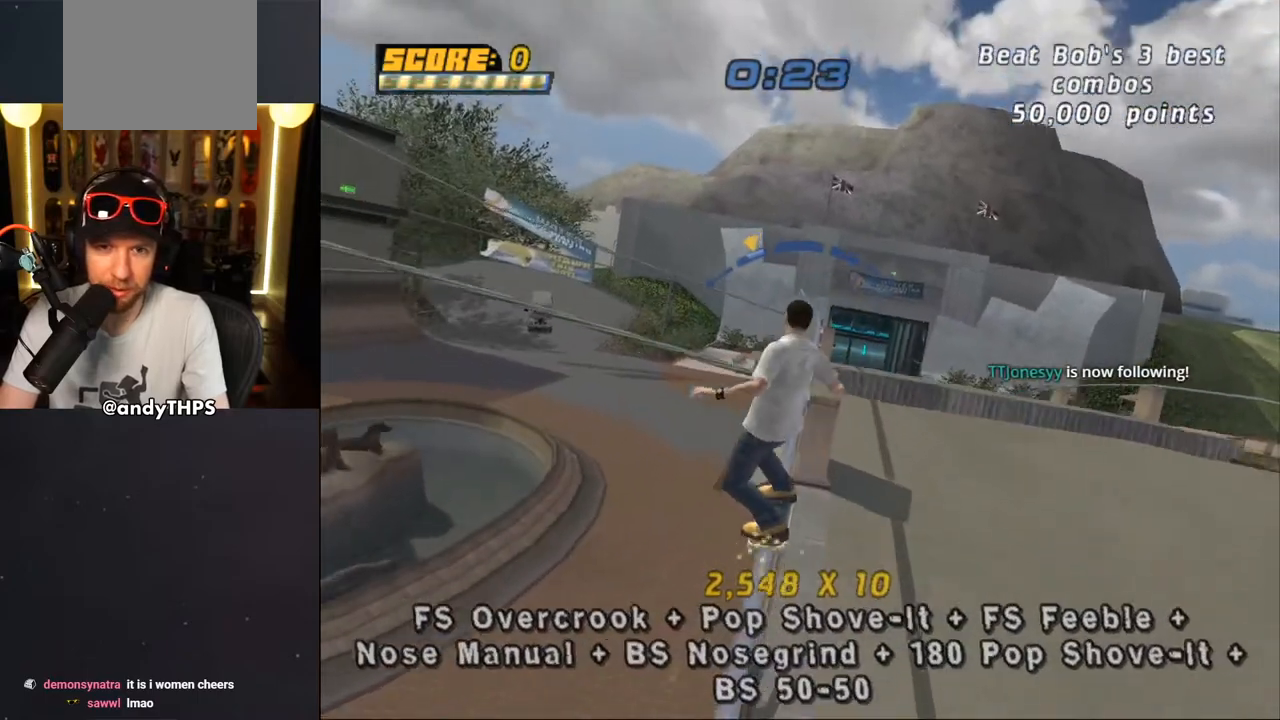
{"buttons": [], "left_stick": "center", "right_stick": "center", "events": [[33, "SQUARE", "down"], [67, "CROSS", "up"], [150, "SQUARE", "up"], [217, "SQUARE", "down"], [383, "SQUARE", "up"], [483, "DPAD_RIGHT", "up"], [500, "DPAD_UP", "up"], [500, "L1", "up"]]}
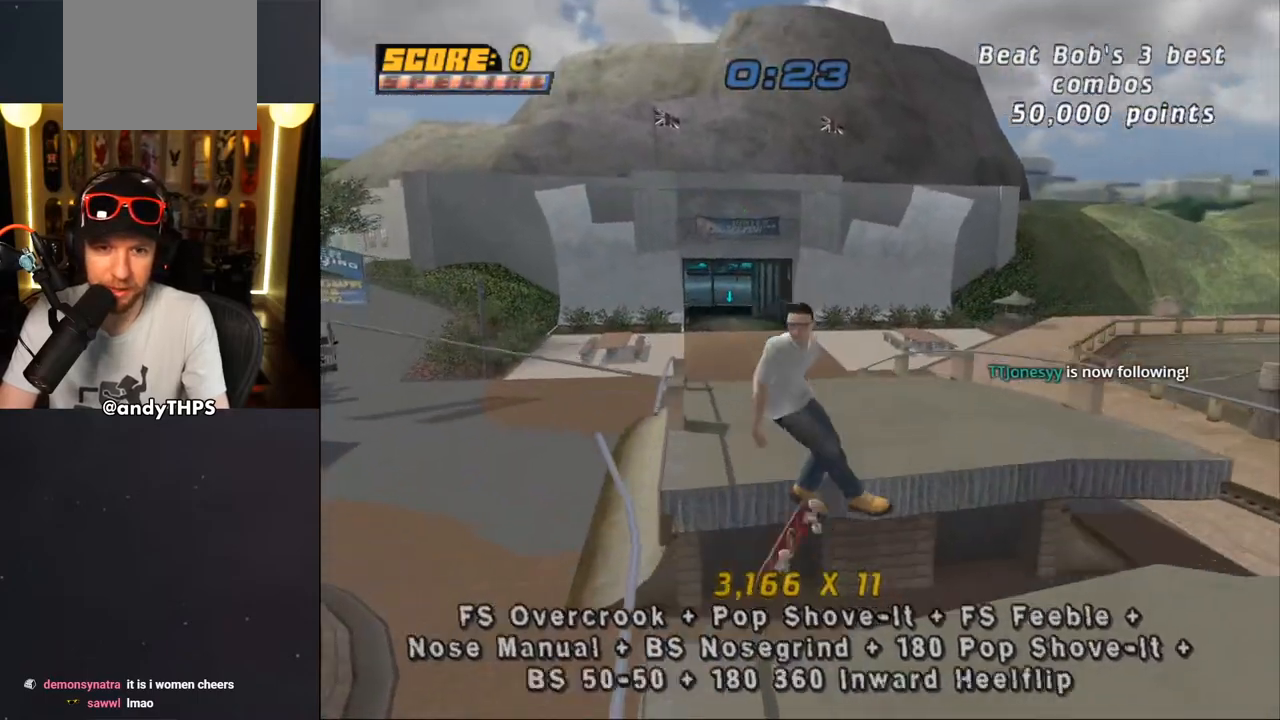
{"buttons": [], "left_stick": "center", "right_stick": "center", "events": [[200, "CROSS", "down"], [367, "CROSS", "up"], [417, "R1", "down"], [467, "R1", "up"]]}
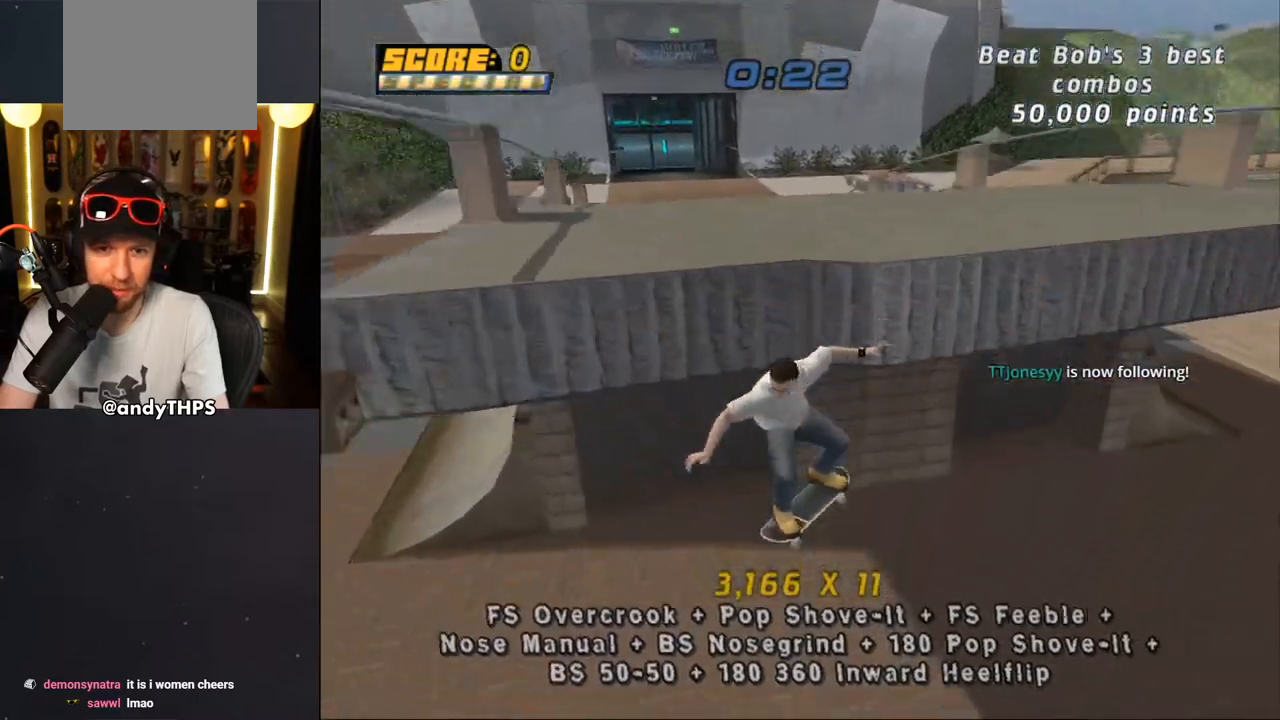
{"buttons": [], "left_stick": "center", "right_stick": "center", "events": [[217, "DPAD_RIGHT", "down"], [250, "DPAD_DOWN", "down"], [467, "DPAD_DOWN", "up"], [483, "DPAD_RIGHT", "up"]]}
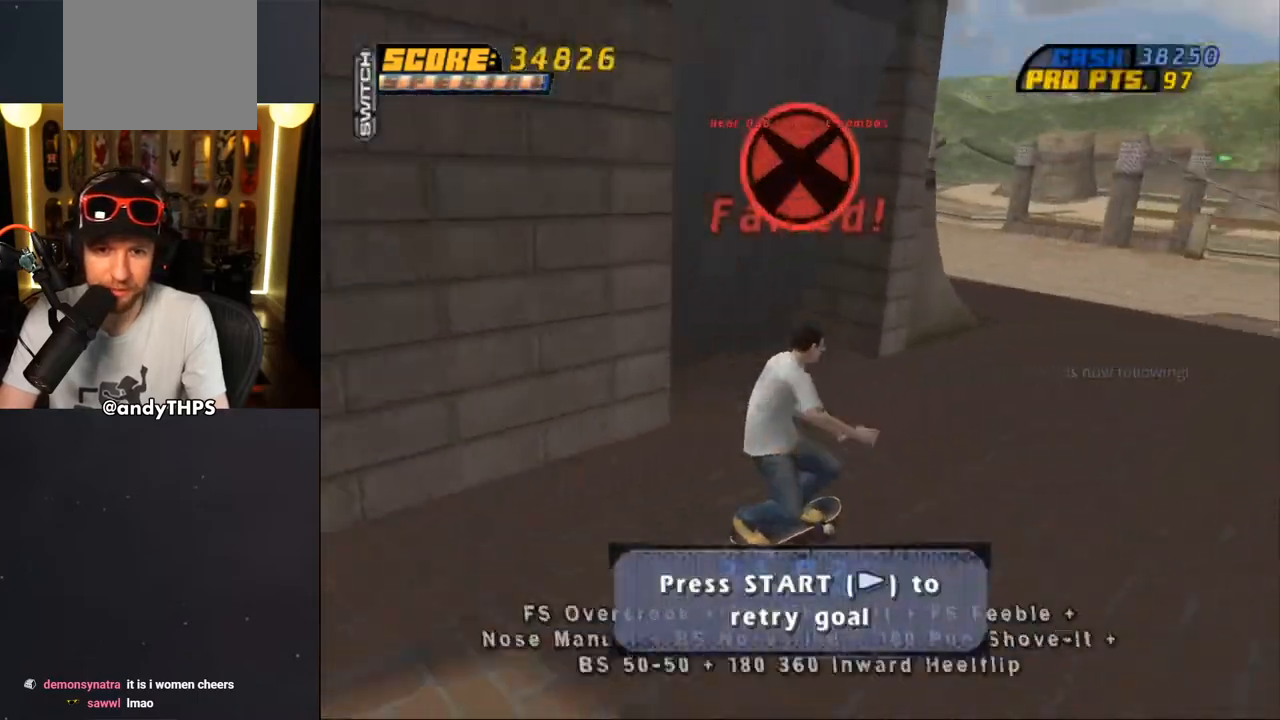
{"buttons": [], "left_stick": "center", "right_stick": "center", "events": []}